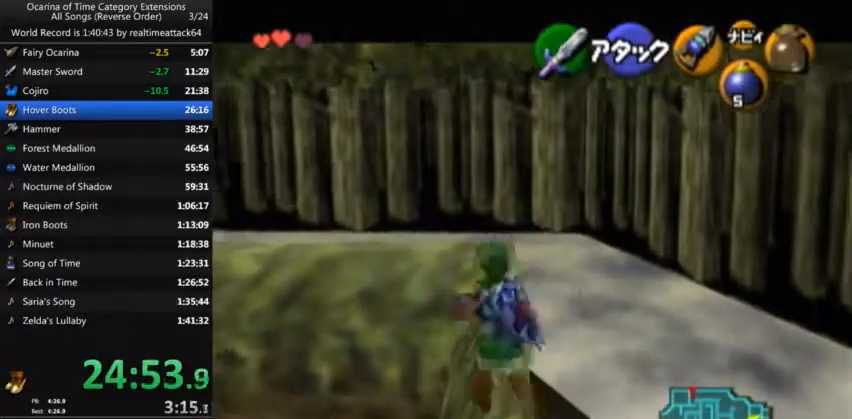
Gameplay with a controller (Nintendo layout); each line is a JSON object with the inputs held at the frame after it. "events" lists button and stick changes between this image and that frame as [ms after this image, input, new state], when the widget could be followed in between. Not read: L3 R3.
{"buttons": [], "left_stick": "up-left", "right_stick": "center", "events": [[467, "left_stick", "up-left"]]}
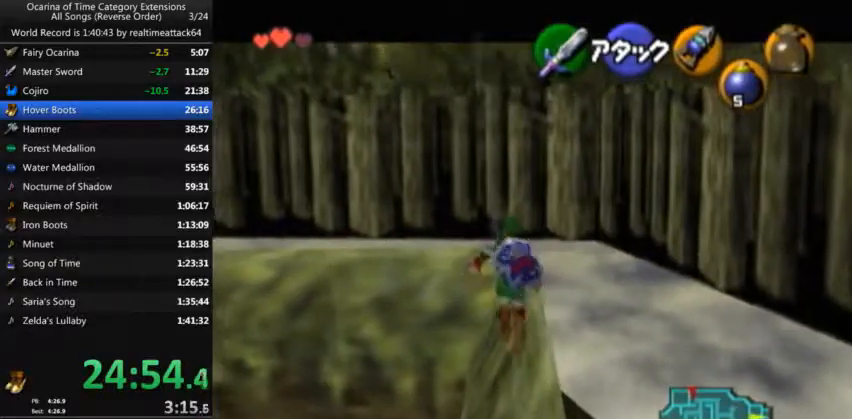
{"buttons": ["A"], "left_stick": "left", "right_stick": "center", "events": [[167, "left_stick", "left"], [367, "A", "down"]]}
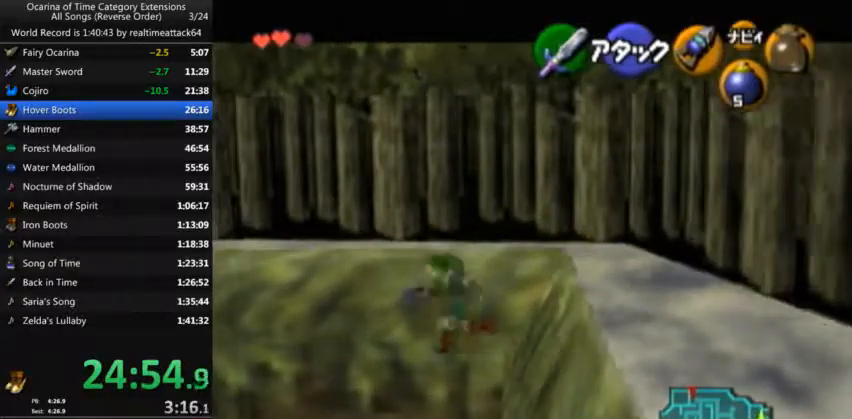
{"buttons": [], "left_stick": "left", "right_stick": "center", "events": [[100, "A", "up"]]}
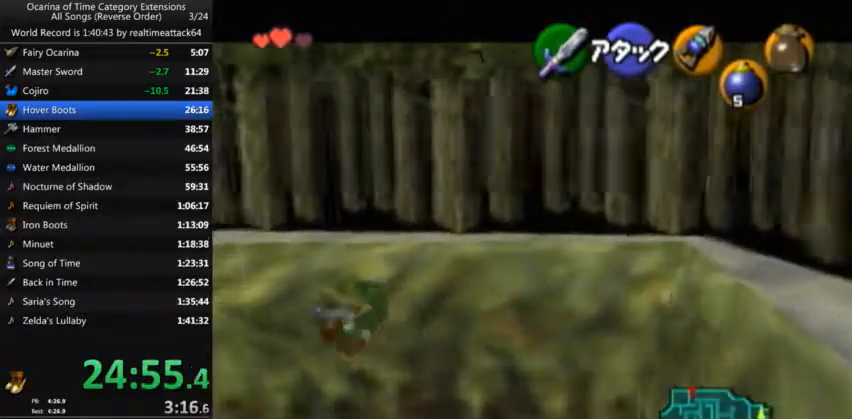
{"buttons": [], "left_stick": "up", "right_stick": "center", "events": [[67, "left_stick", "up-left"], [167, "left_stick", "up"]]}
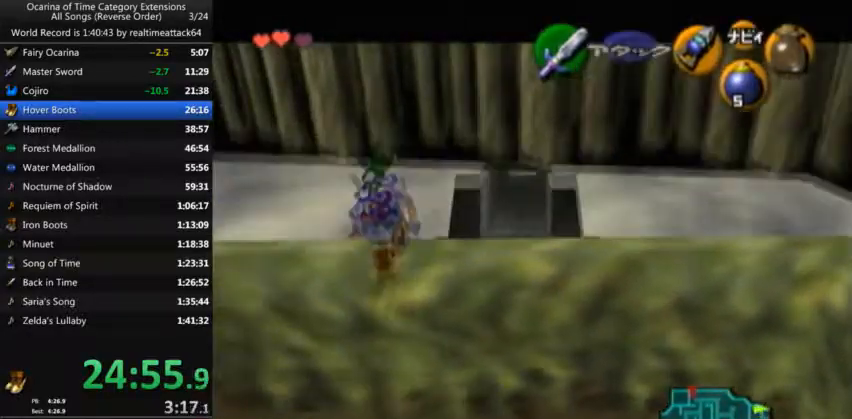
{"buttons": [], "left_stick": "up", "right_stick": "center"}
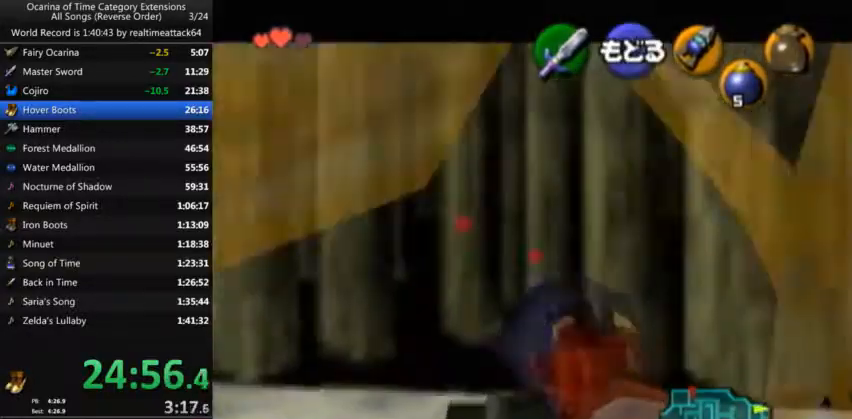
{"buttons": [], "left_stick": "center", "right_stick": "center", "events": [[367, "A", "down"], [467, "left_stick", "center"], [500, "A", "up"]]}
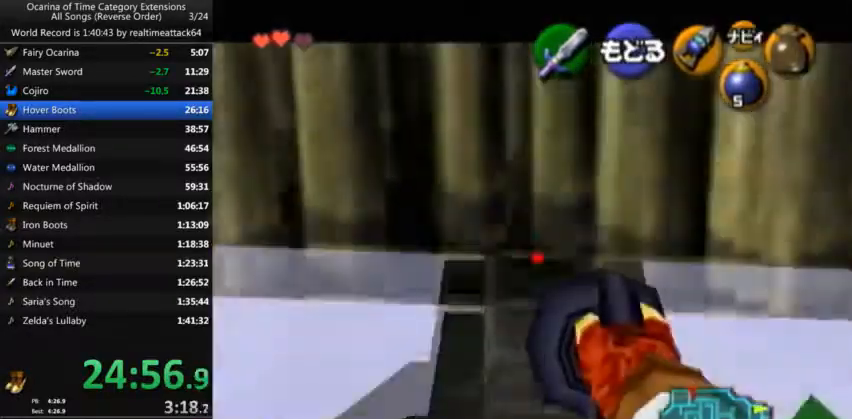
{"buttons": ["L1"], "left_stick": "right", "right_stick": "center", "events": [[100, "left_stick", "left"], [234, "left_stick", "center"], [301, "L1", "down"], [434, "left_stick", "right"]]}
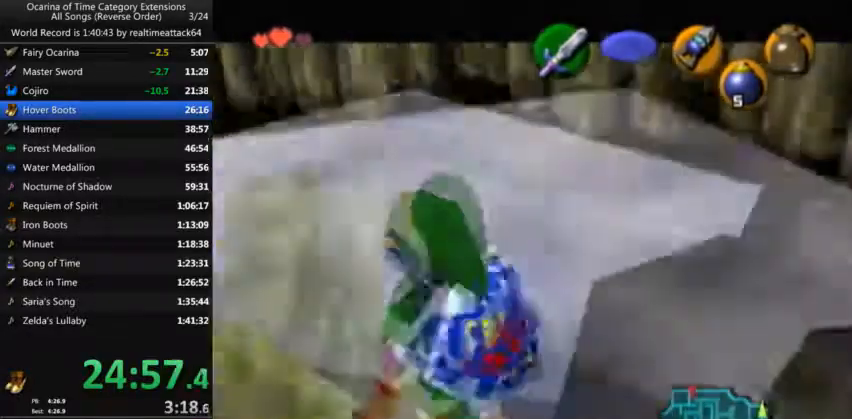
{"buttons": ["L1"], "left_stick": "right", "right_stick": "center", "events": [[233, "A", "down"], [367, "A", "up"]]}
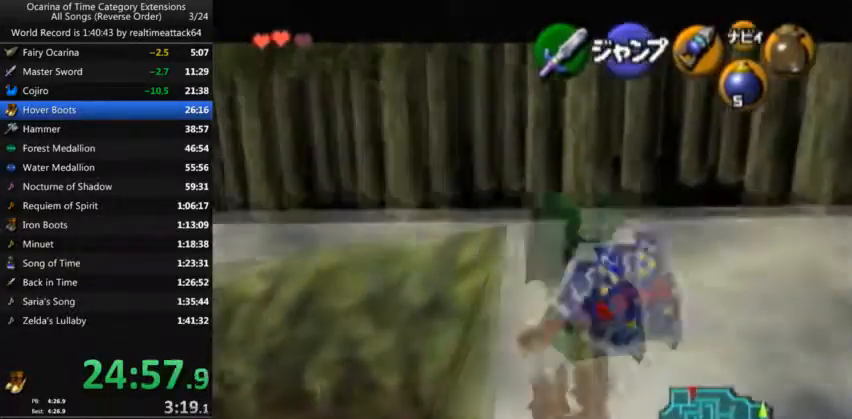
{"buttons": ["L1"], "left_stick": "right", "right_stick": "center", "events": []}
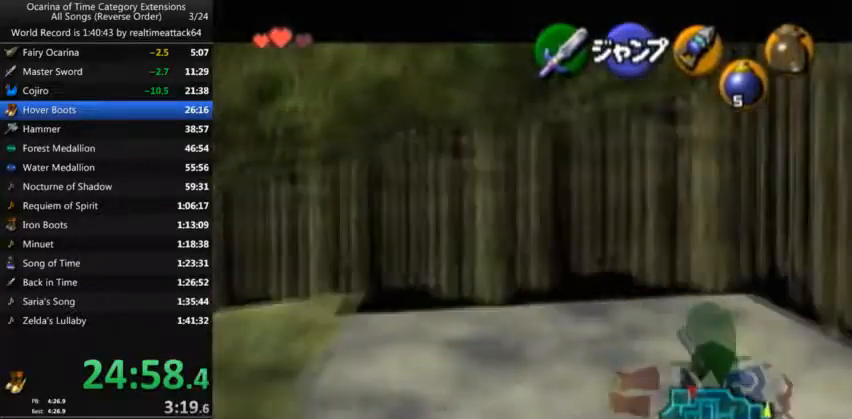
{"buttons": ["L1"], "left_stick": "right", "right_stick": "center", "events": []}
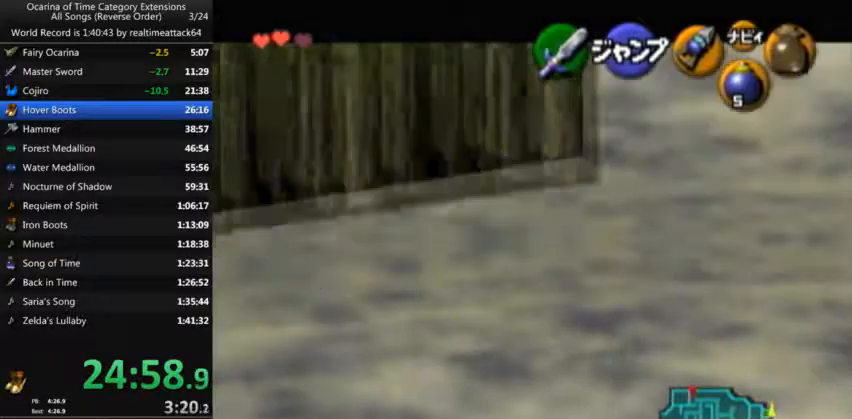
{"buttons": ["L1"], "left_stick": "right", "right_stick": "center", "events": [[267, "A", "down"], [334, "A", "up"], [367, "A", "down"], [401, "A", "up"]]}
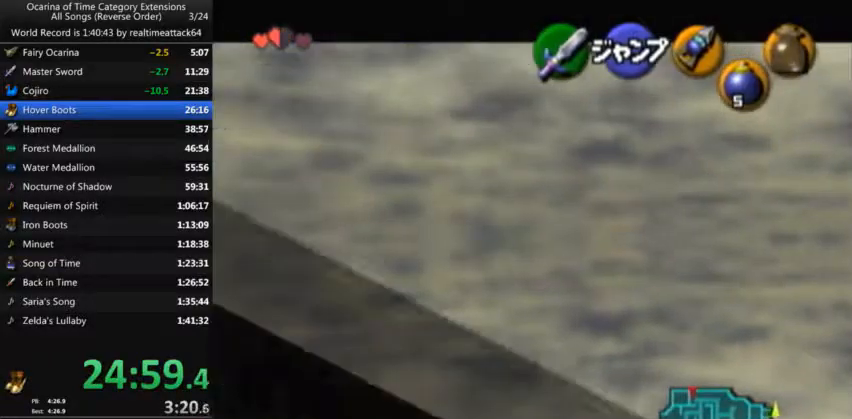
{"buttons": ["L1"], "left_stick": "right", "right_stick": "center", "events": [[33, "A", "down"], [100, "A", "up"], [133, "A", "down"], [200, "A", "up"], [267, "A", "down"], [300, "A", "up"]]}
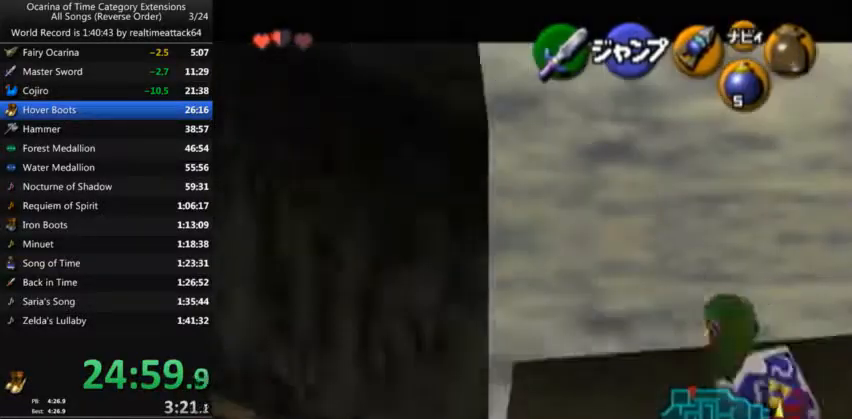
{"buttons": ["A", "L1"], "left_stick": "right", "right_stick": "center", "events": [[67, "A", "down"], [167, "A", "up"], [434, "A", "down"]]}
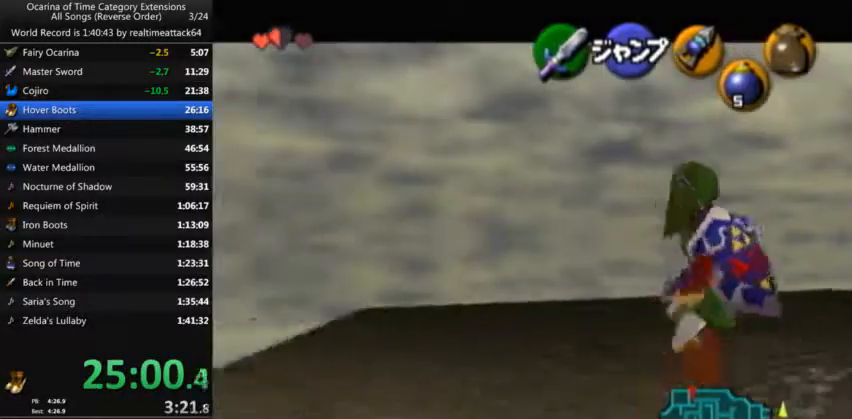
{"buttons": ["L1"], "left_stick": "right", "right_stick": "center", "events": [[134, "A", "up"], [301, "A", "down"], [468, "A", "up"]]}
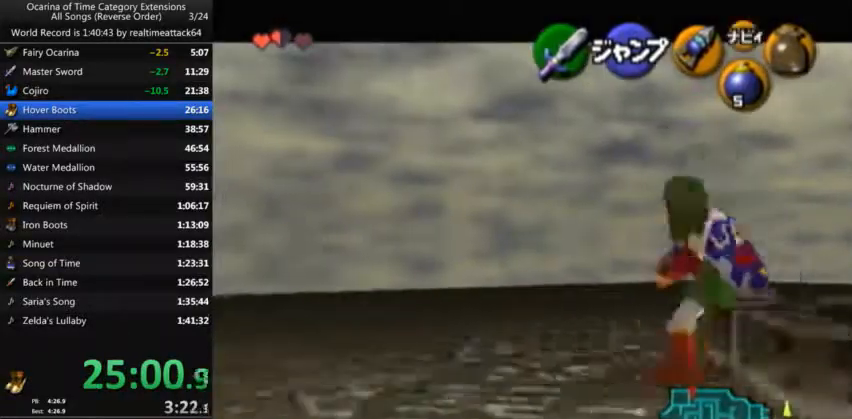
{"buttons": ["L1"], "left_stick": "right", "right_stick": "center", "events": [[133, "A", "down"], [334, "A", "up"]]}
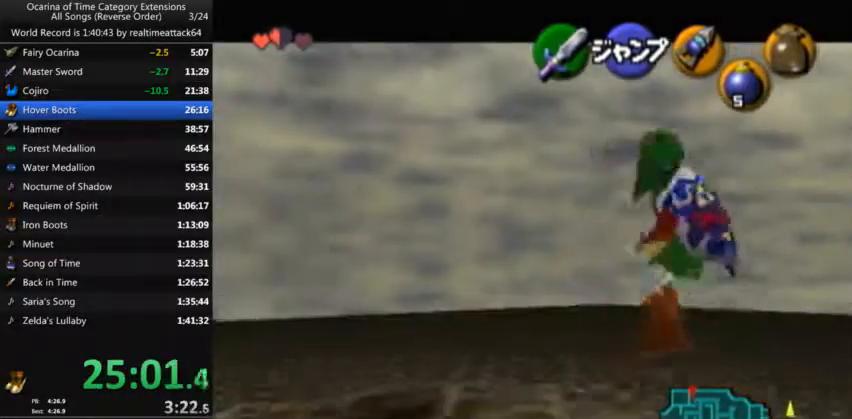
{"buttons": ["L1"], "left_stick": "right", "right_stick": "center", "events": [[300, "A", "down"], [400, "A", "up"]]}
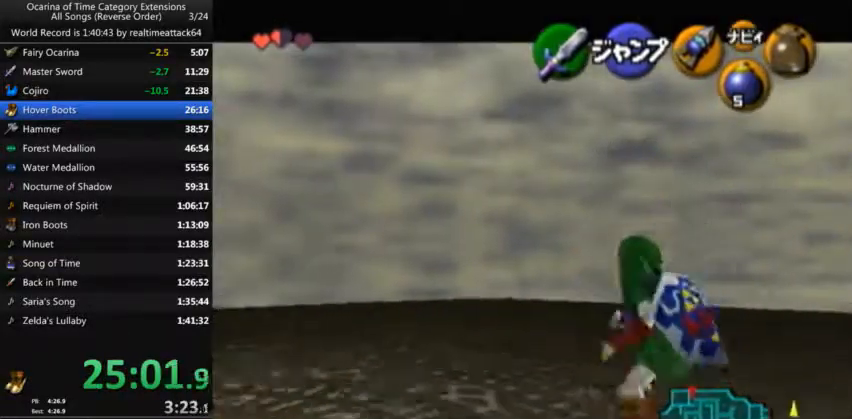
{"buttons": ["L1"], "left_stick": "right", "right_stick": "center", "events": [[167, "A", "down"], [334, "A", "up"]]}
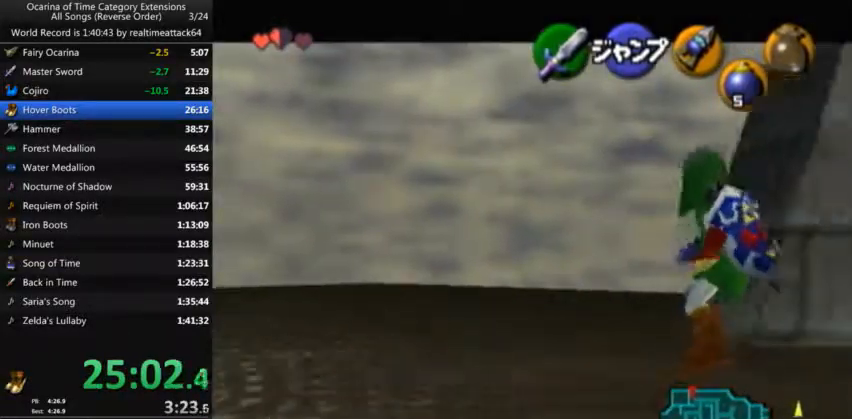
{"buttons": ["L1"], "left_stick": "right", "right_stick": "center", "events": [[34, "A", "down"], [101, "A", "up"], [167, "A", "down"], [234, "A", "up"], [301, "A", "down"], [368, "A", "up"], [434, "A", "down"], [501, "A", "up"]]}
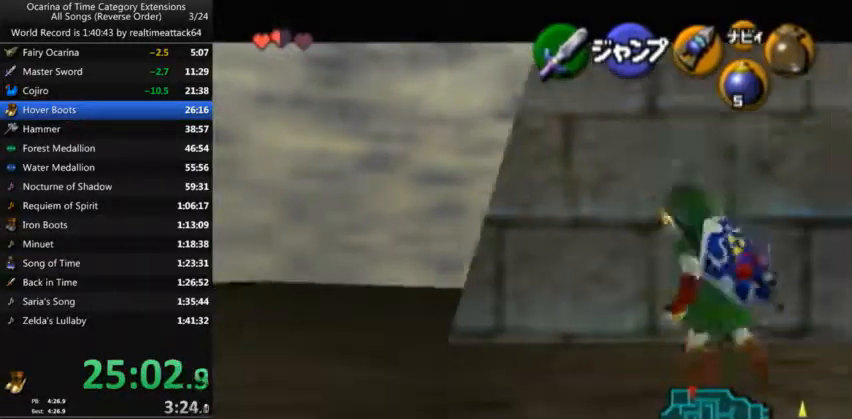
{"buttons": ["A", "L1"], "left_stick": "right", "right_stick": "center", "events": [[67, "A", "down"], [167, "A", "up"], [234, "A", "down"], [300, "A", "up"], [334, "A", "down"], [434, "A", "up"], [467, "A", "down"]]}
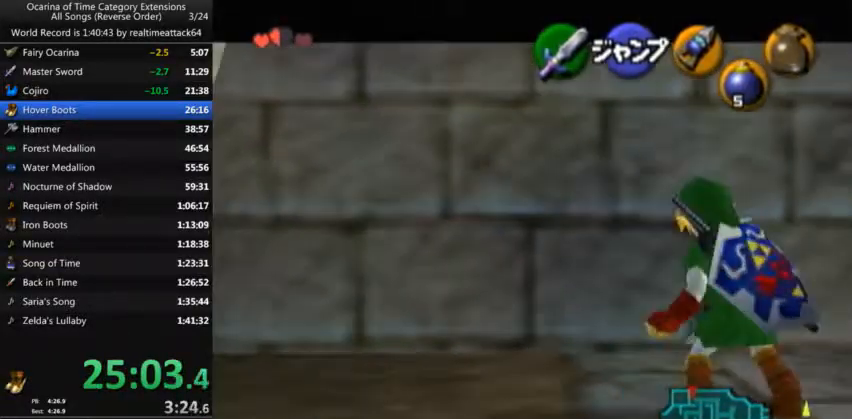
{"buttons": ["L1"], "left_stick": "right", "right_stick": "center", "events": [[66, "A", "up"], [133, "A", "down"], [233, "A", "up"], [300, "A", "down"], [333, "A", "up"], [400, "A", "down"], [467, "A", "up"]]}
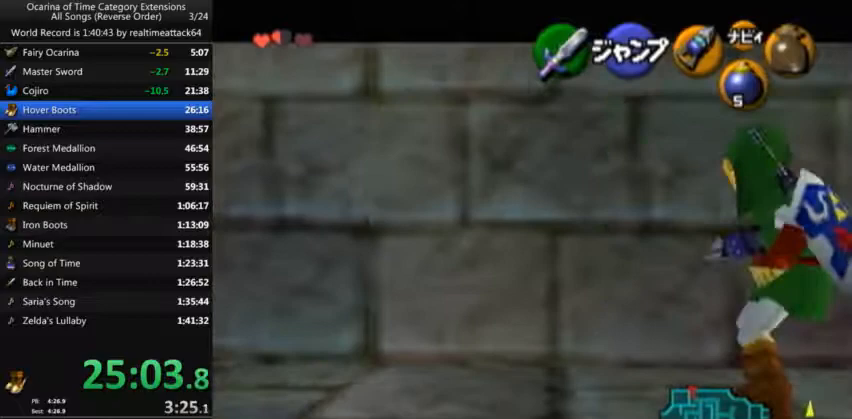
{"buttons": ["L1"], "left_stick": "right", "right_stick": "center", "events": [[67, "A", "down"], [133, "A", "up"], [234, "A", "down"], [267, "A", "up"], [334, "A", "down"], [367, "A", "up"], [467, "A", "down"], [500, "A", "up"]]}
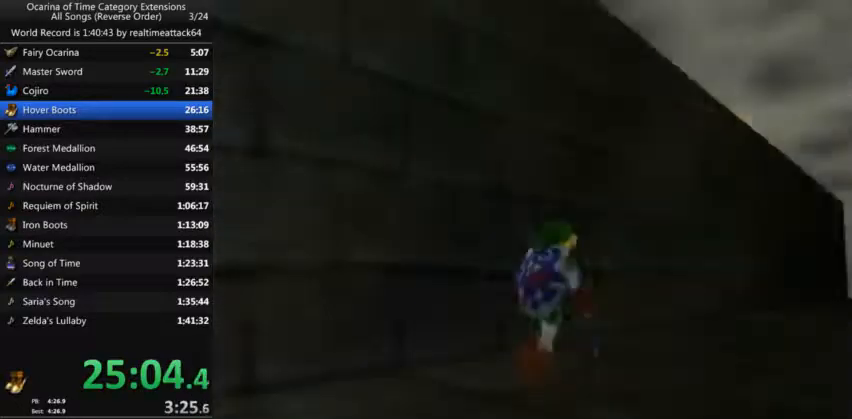
{"buttons": [], "left_stick": "up", "right_stick": "center", "events": [[34, "L1", "up"], [101, "left_stick", "center"], [434, "left_stick", "up"]]}
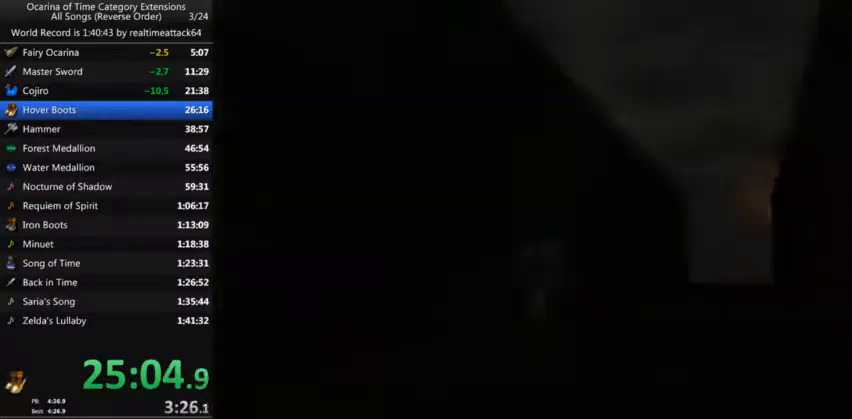
{"buttons": [], "left_stick": "up", "right_stick": "center", "events": []}
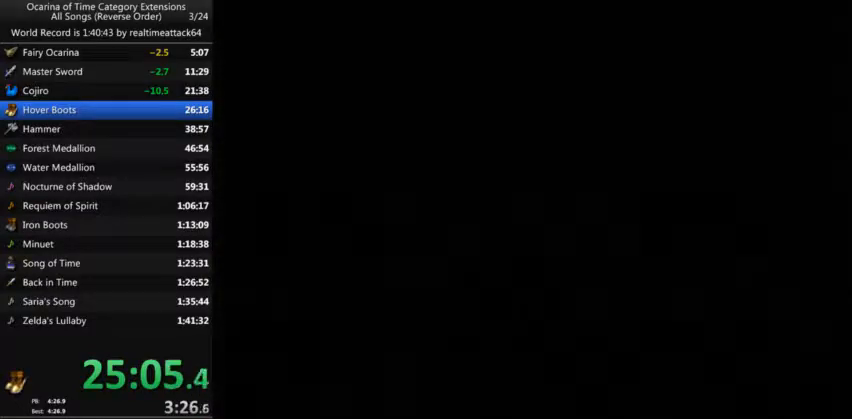
{"buttons": [], "left_stick": "up", "right_stick": "center", "events": [[433, "A", "down"], [500, "A", "up"]]}
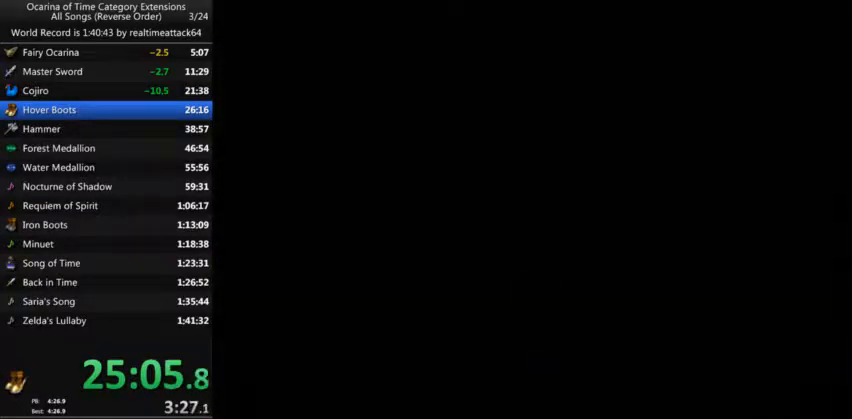
{"buttons": [], "left_stick": "up", "right_stick": "center", "events": [[67, "A", "down"], [100, "A", "up"], [167, "A", "down"], [200, "A", "up"], [234, "A", "down"], [300, "A", "up"], [334, "A", "down"], [400, "A", "up"], [467, "A", "down"], [500, "A", "up"]]}
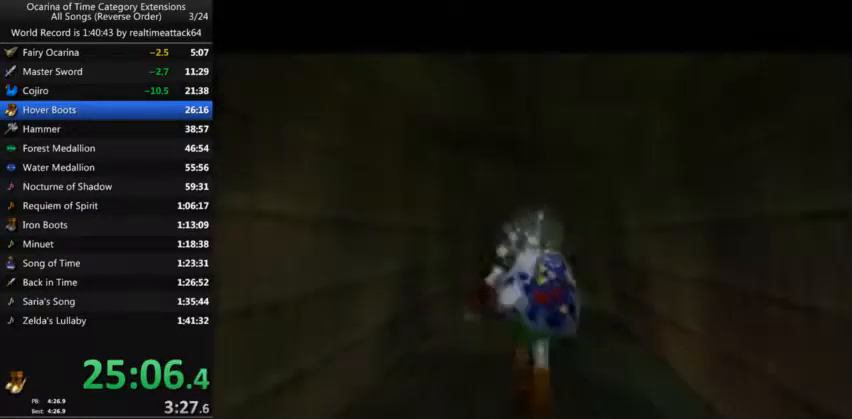
{"buttons": [], "left_stick": "up", "right_stick": "center", "events": [[67, "A", "down"], [134, "A", "up"], [167, "A", "down"], [301, "A", "up"]]}
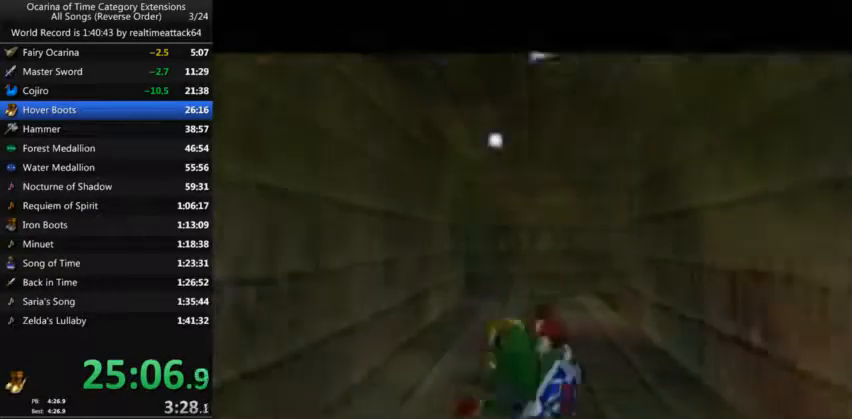
{"buttons": [], "left_stick": "up", "right_stick": "center", "events": []}